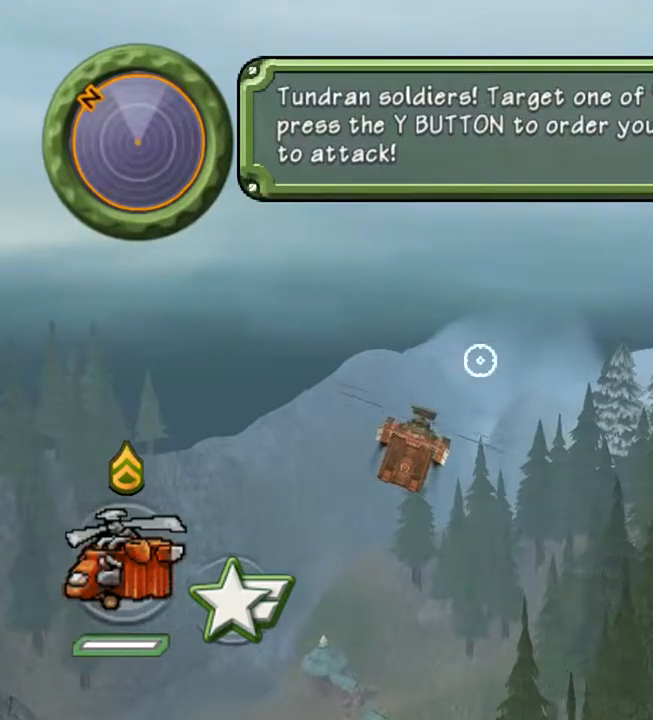
Gameplay with a controller (Nintendo layout); each line is a JSON object with the inputs held at the frame after it. "events" lists button and stick changes between this image and that frame as [ms after this image, input, new state], when the widget could be followed in between. Not read: L3 R3 left_stick right_stick.
{"buttons": ["Y"], "events": [[20, "Y", "up"], [60, "Y", "down"]]}
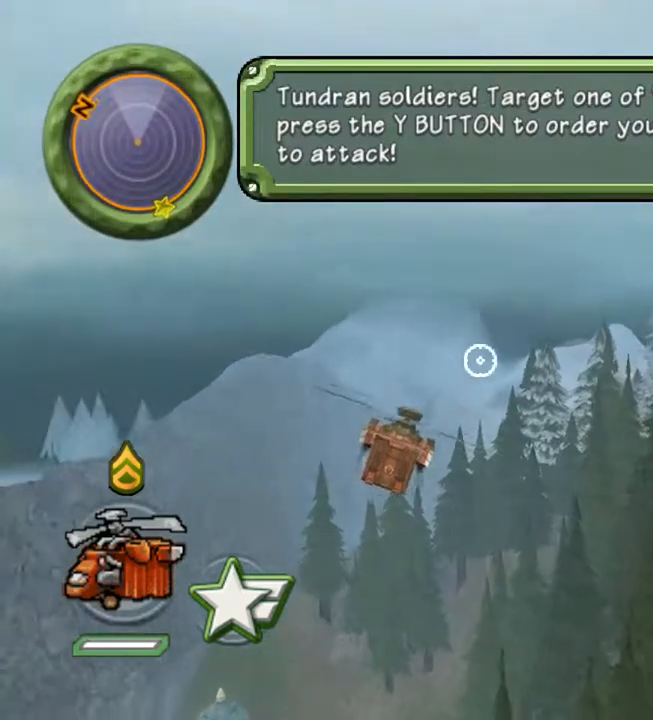
{"buttons": ["Y"], "events": [[20, "Y", "up"], [60, "Y", "down"]]}
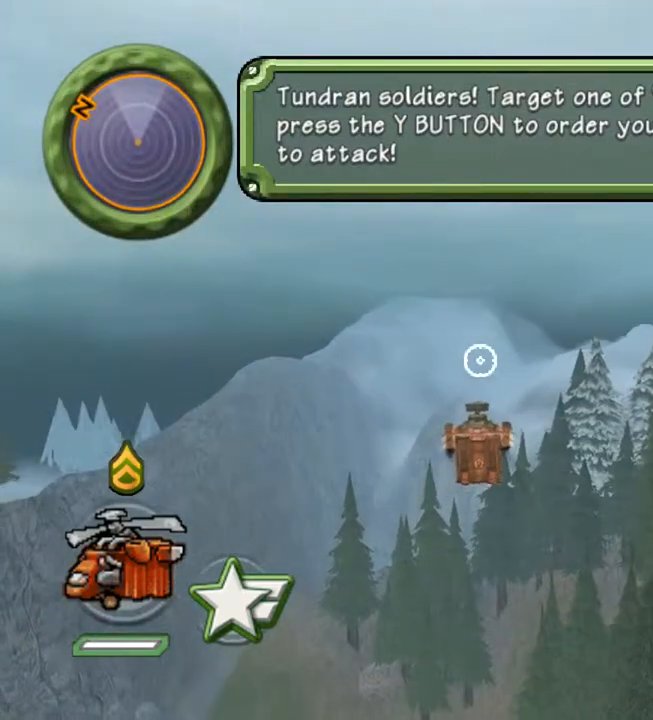
{"buttons": ["Y"], "events": [[40, "Y", "up"], [60, "Y", "down"]]}
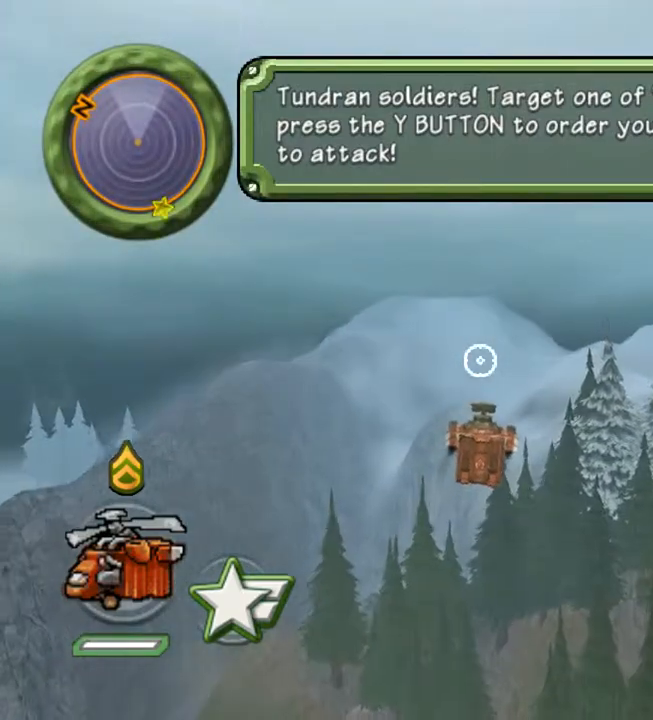
{"buttons": ["Y"], "events": [[40, "Y", "up"], [60, "Y", "down"]]}
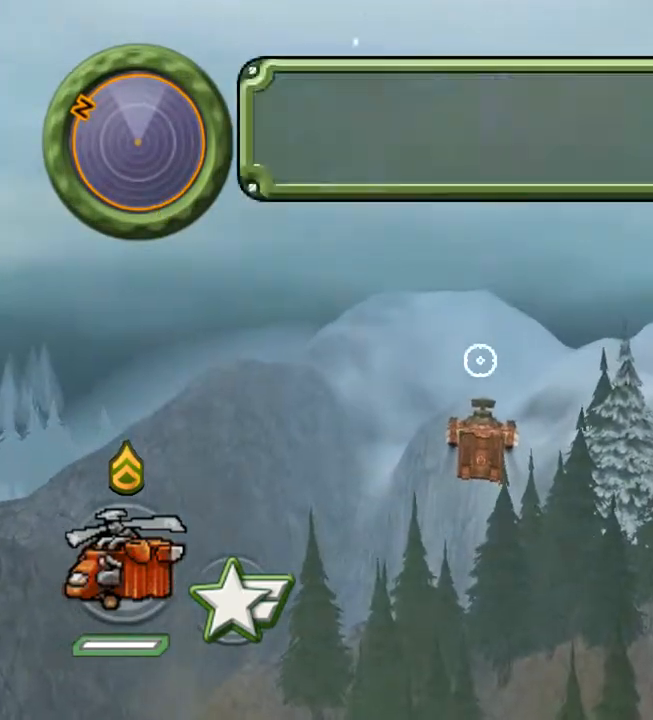
{"buttons": ["Y"], "events": [[40, "Y", "up"], [60, "Y", "down"]]}
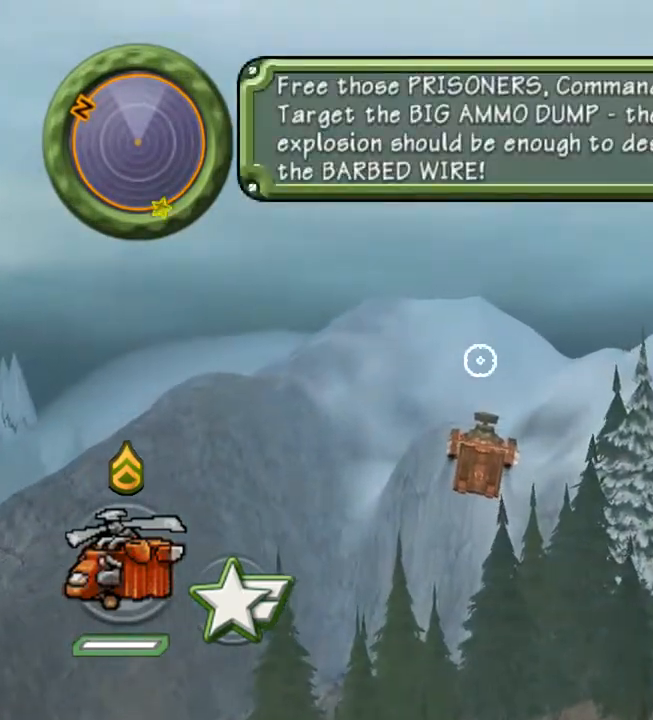
{"buttons": ["Y"], "events": [[40, "Y", "up"], [60, "Y", "down"]]}
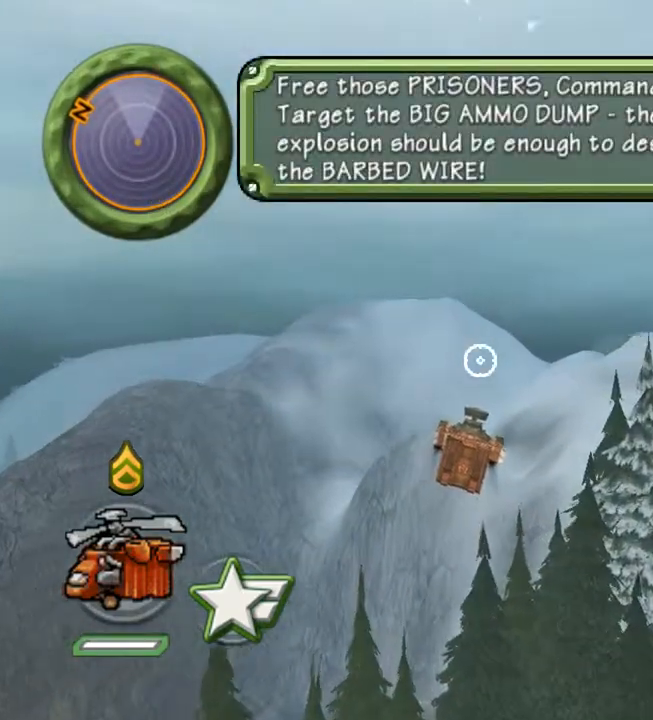
{"buttons": ["Y"], "events": []}
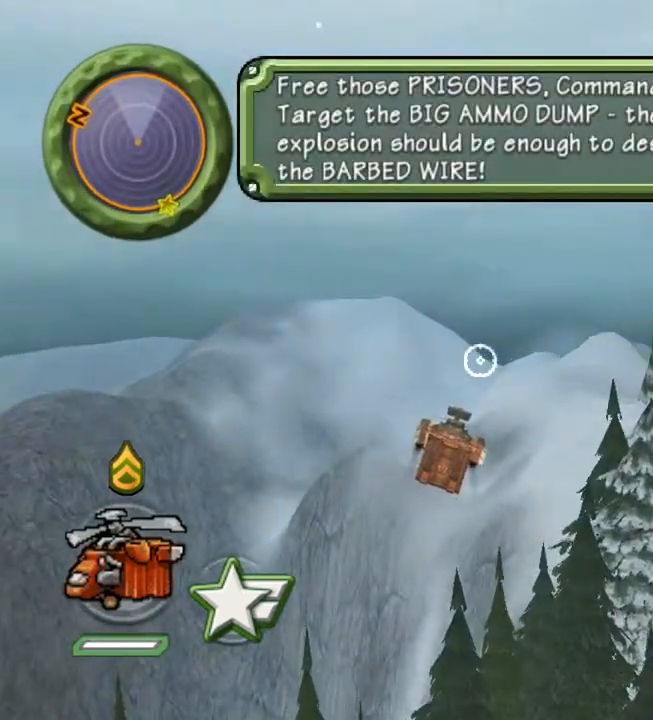
{"buttons": ["Y"], "events": [[40, "Y", "up"], [60, "Y", "down"]]}
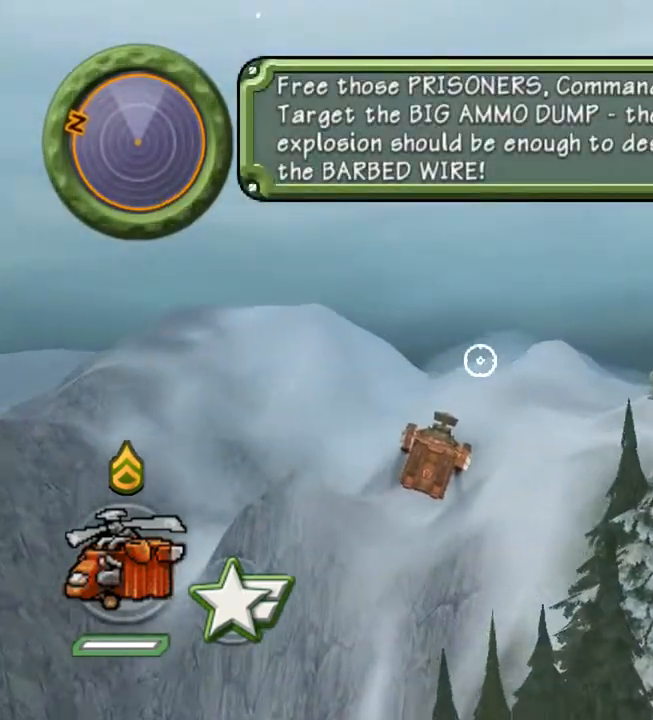
{"buttons": ["Y"], "events": [[40, "Y", "up"], [60, "Y", "down"]]}
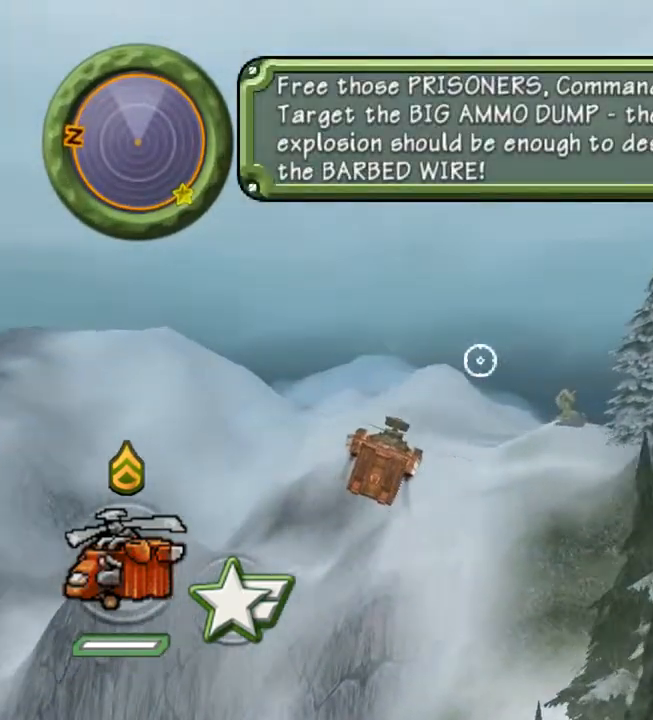
{"buttons": ["Y"], "events": [[40, "Y", "up"], [80, "Y", "down"]]}
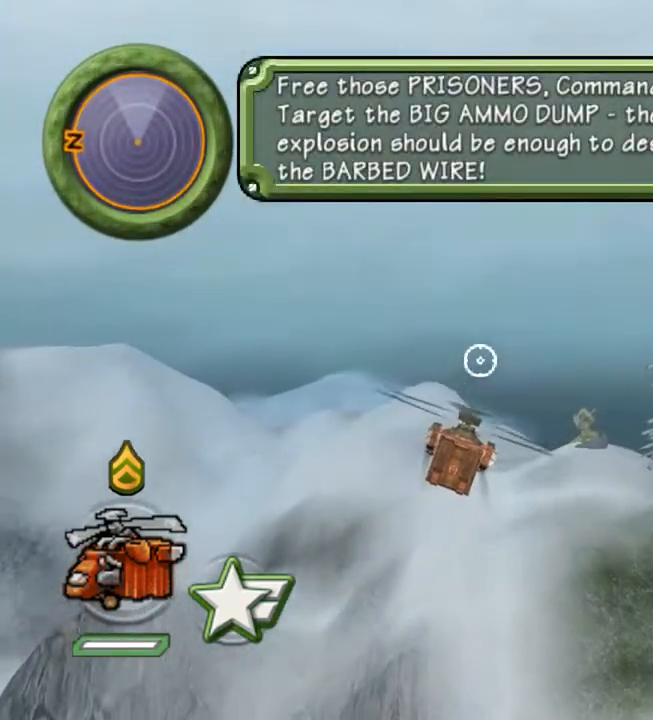
{"buttons": ["Y"], "events": [[40, "Y", "up"], [80, "Y", "down"]]}
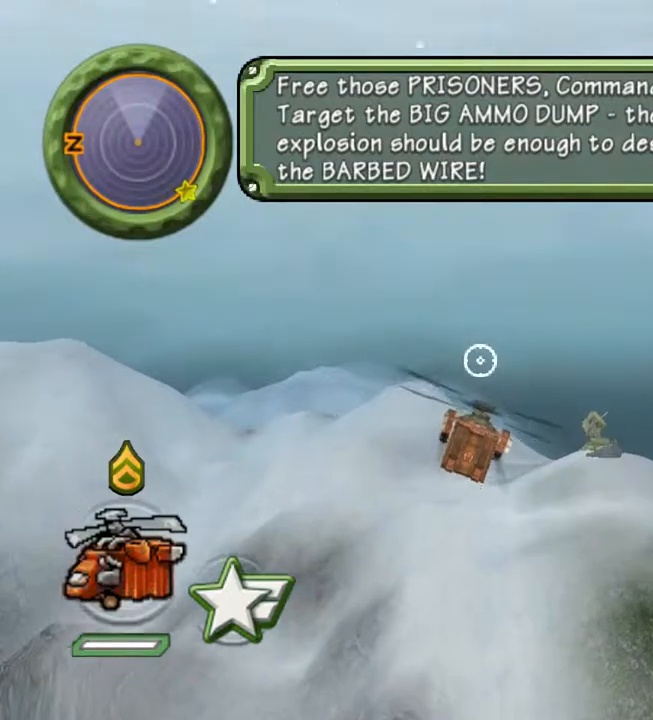
{"buttons": ["Y"], "events": [[40, "Y", "up"], [80, "Y", "down"]]}
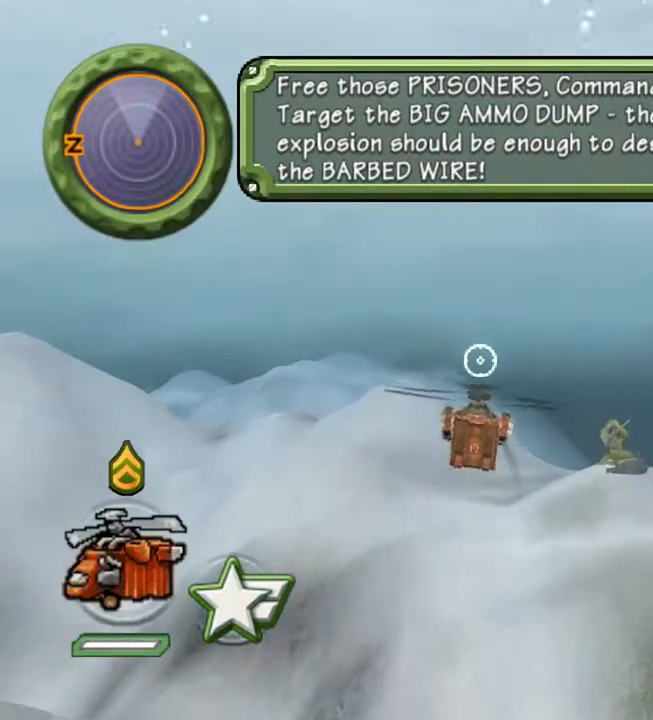
{"buttons": ["Y"], "events": [[40, "Y", "up"], [80, "Y", "down"]]}
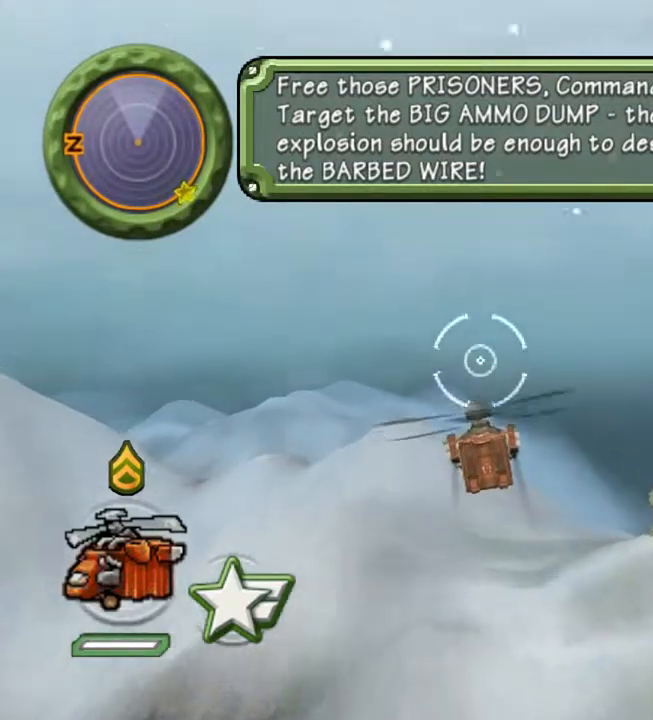
{"buttons": ["Y"], "events": [[40, "Y", "up"], [80, "Y", "down"]]}
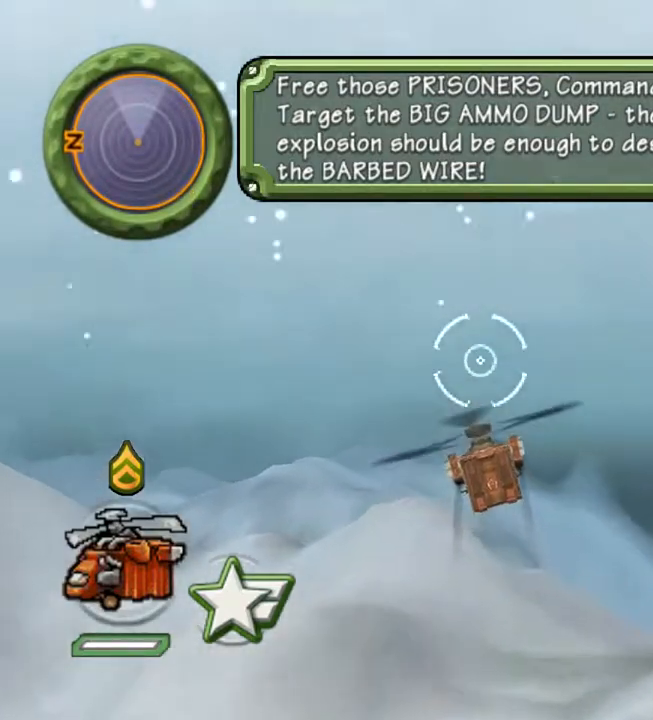
{"buttons": ["Y"], "events": [[40, "Y", "up"], [80, "Y", "down"]]}
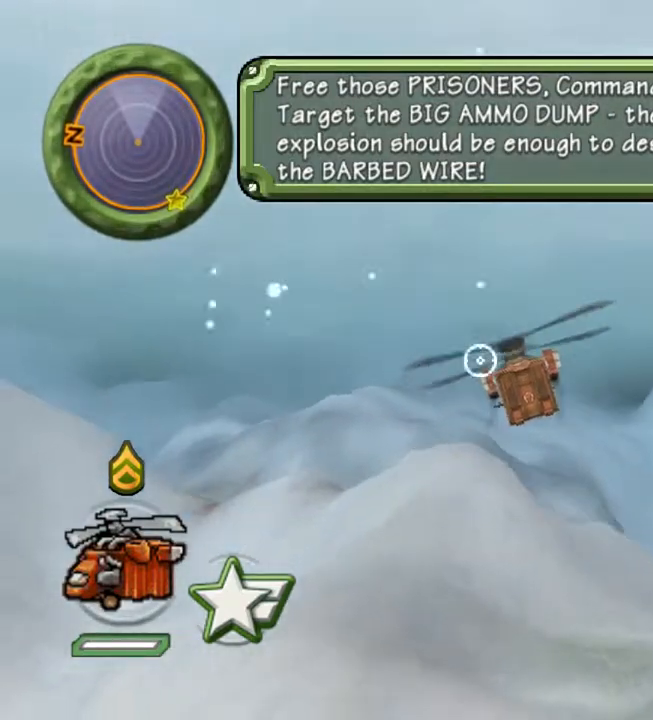
{"buttons": ["Y"], "events": [[40, "Y", "up"], [80, "Y", "down"]]}
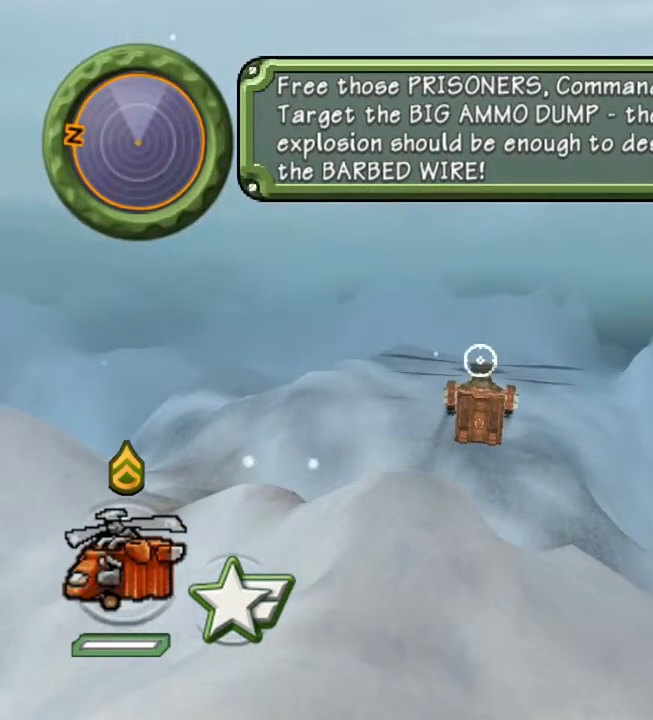
{"buttons": ["Y"], "events": [[40, "Y", "up"], [80, "Y", "down"]]}
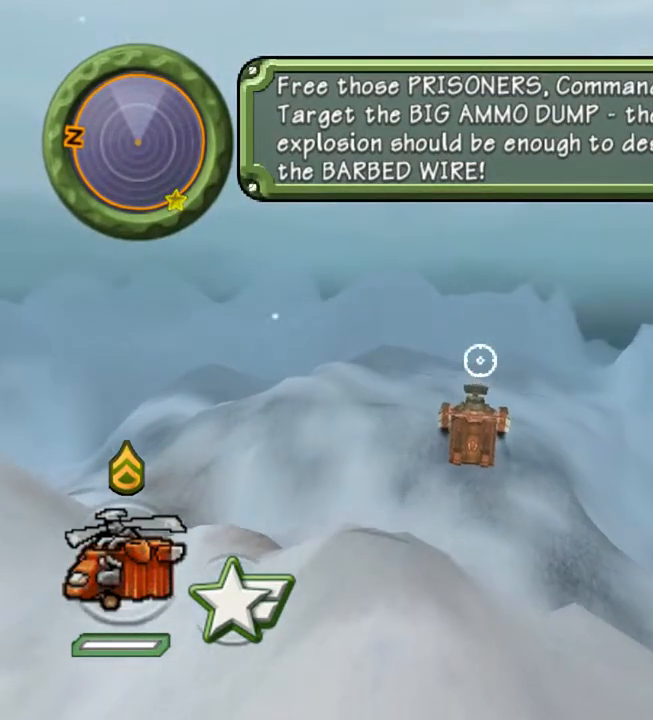
{"buttons": ["Y"], "events": [[40, "Y", "up"], [80, "Y", "down"]]}
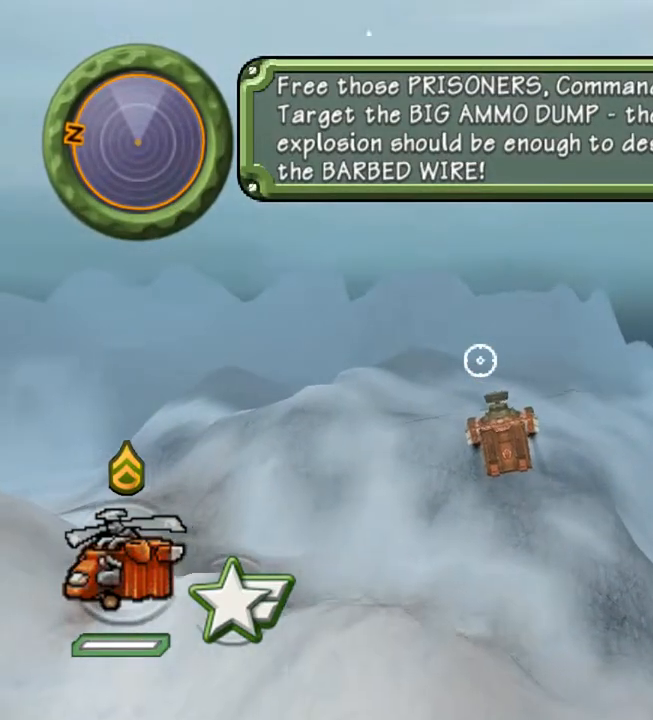
{"buttons": ["Y"], "events": [[40, "Y", "up"], [80, "Y", "down"]]}
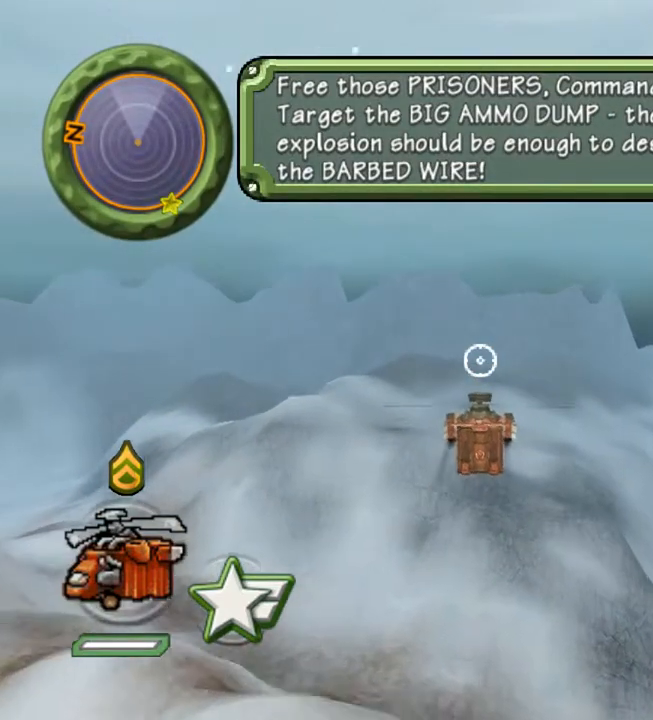
{"buttons": [], "events": [[40, "Y", "up"]]}